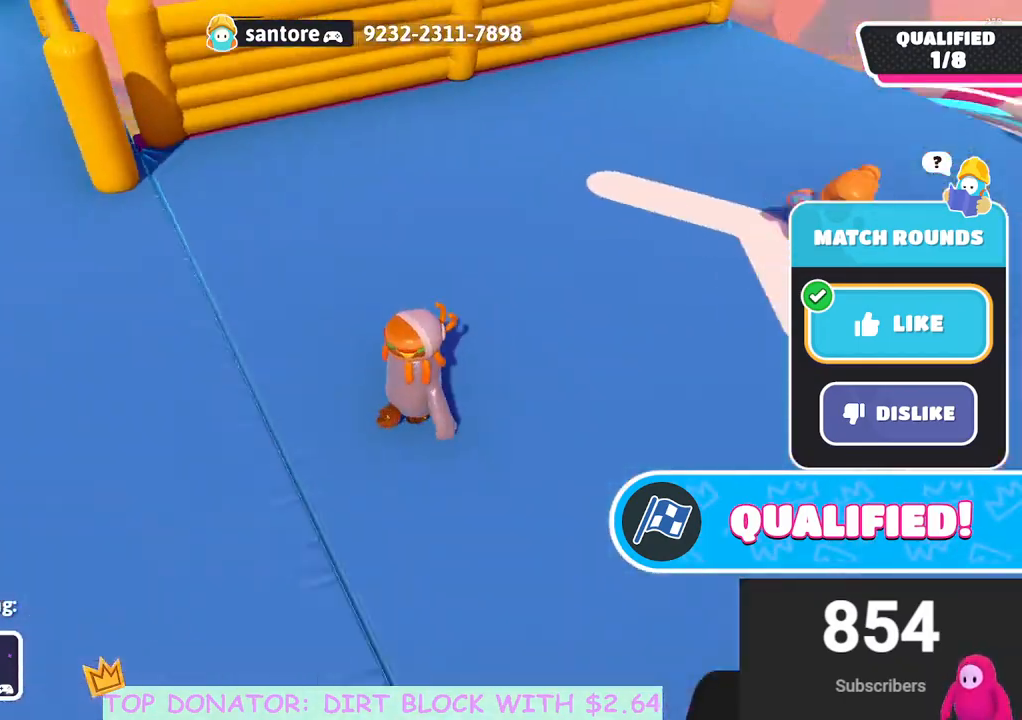
Gameplay with a controller (Xbox layout); each line is a JSON object with the inputs held at the frame after it. "events" lists button and stick changes between this image and that frame as [ms after this image, input, new state], when the widget could be followed in between.
{"buttons": [], "left_stick": "center", "right_stick": "center", "events": [[117, "right_stick", "center"]]}
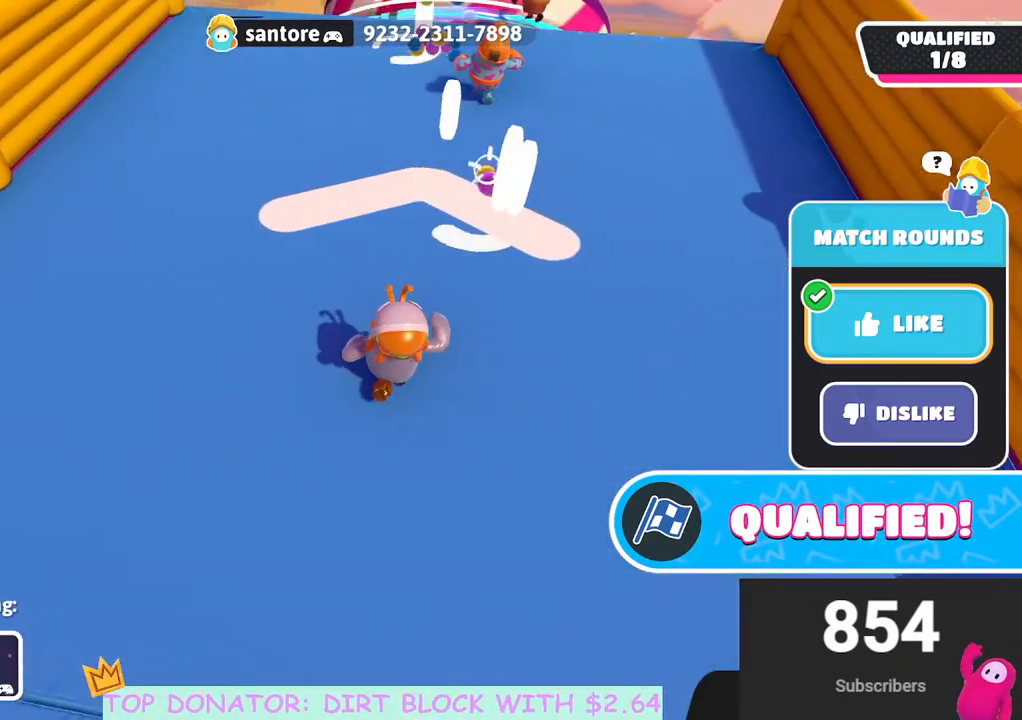
{"buttons": [], "left_stick": "center", "right_stick": "center", "events": []}
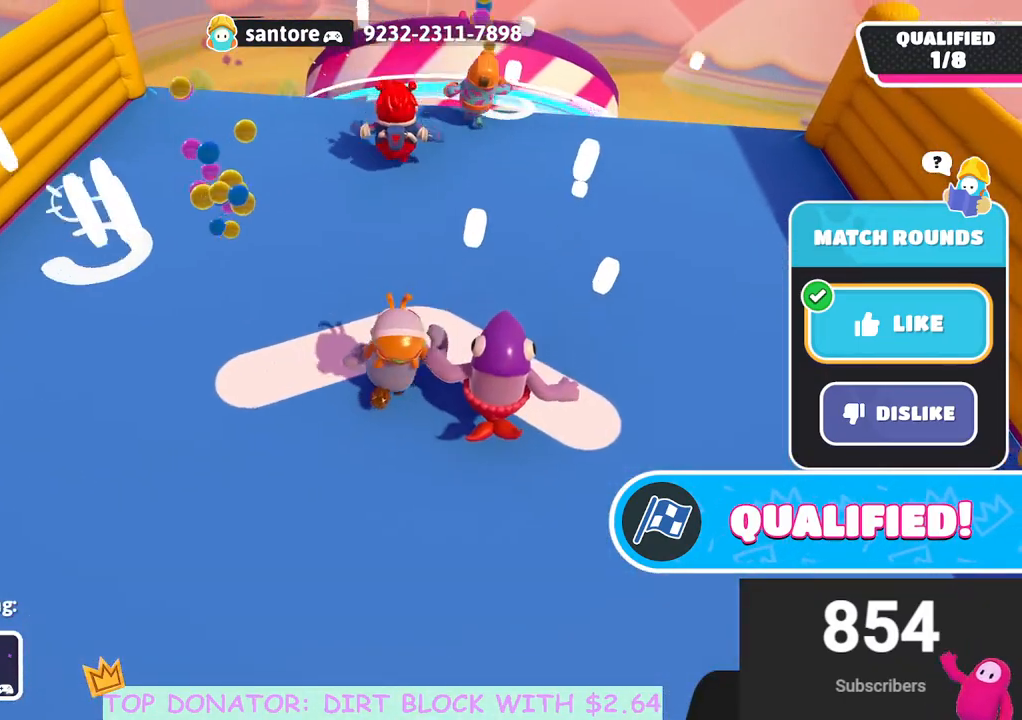
{"buttons": [], "left_stick": "center", "right_stick": "center", "events": []}
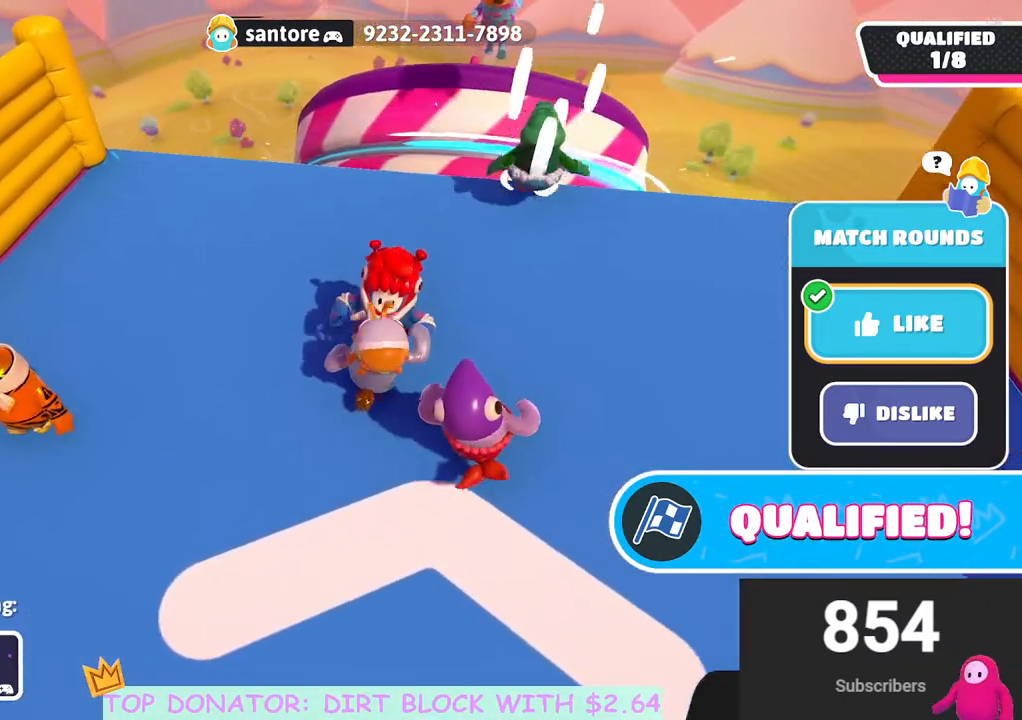
{"buttons": [], "left_stick": "center", "right_stick": "center", "events": []}
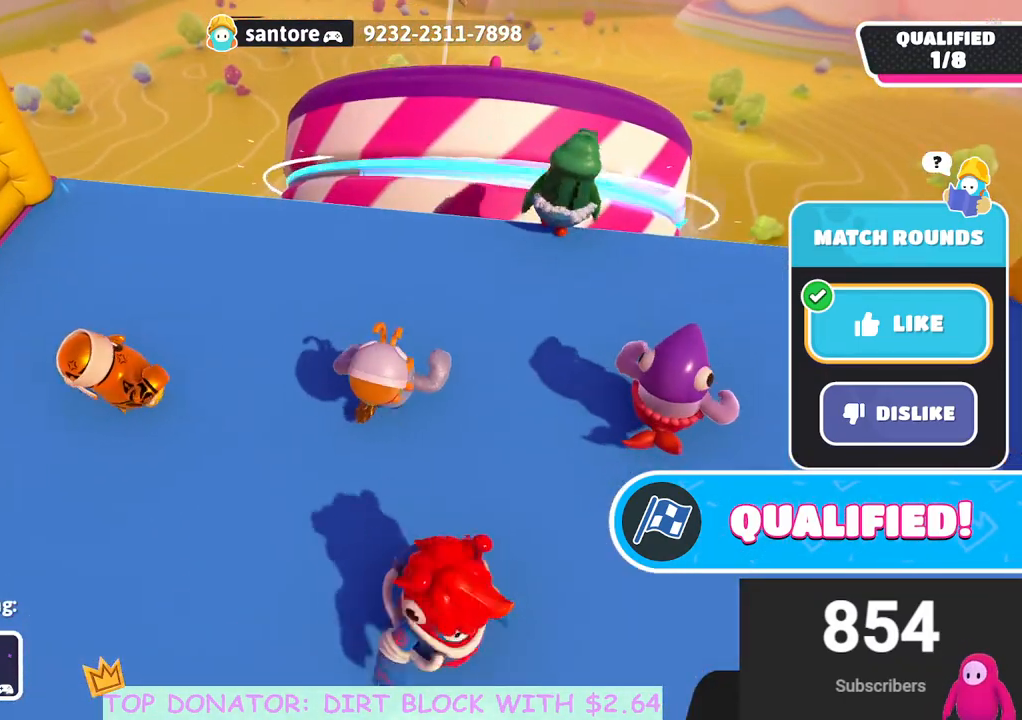
{"buttons": [], "left_stick": "center", "right_stick": "center", "events": [[150, "right_stick", "up"], [267, "right_stick", "center"]]}
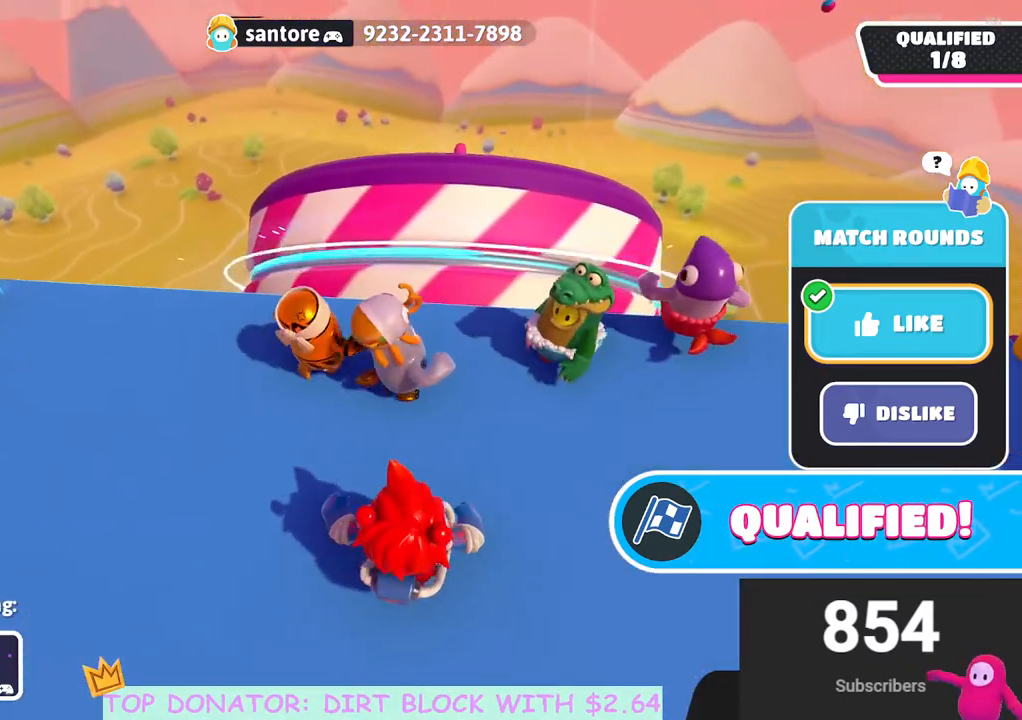
{"buttons": [], "left_stick": "center", "right_stick": "center", "events": []}
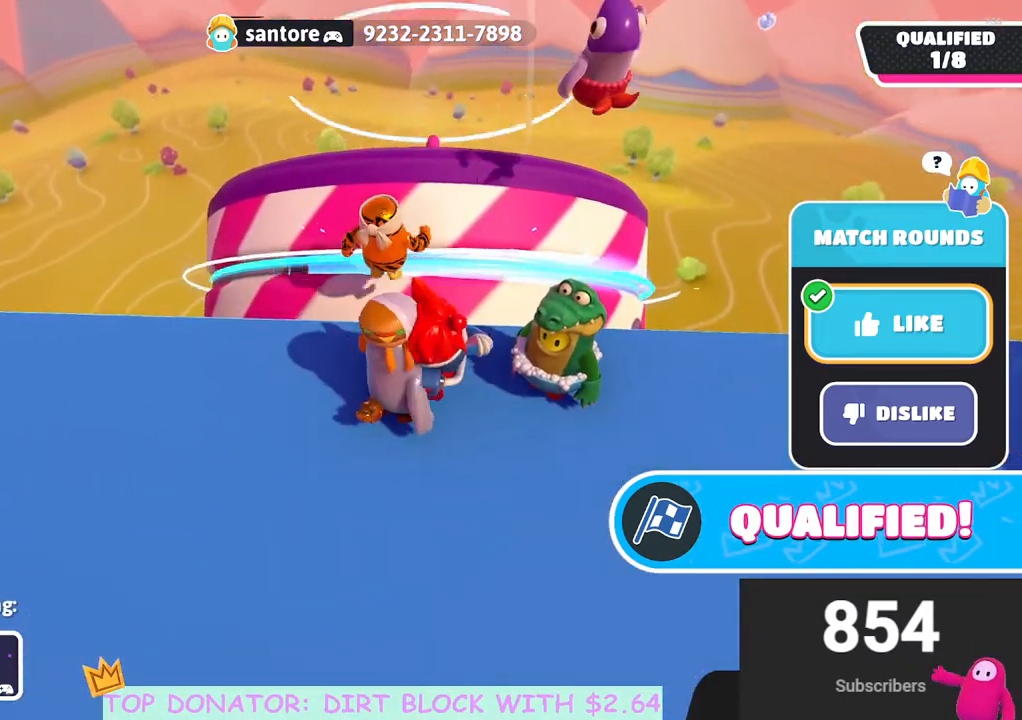
{"buttons": [], "left_stick": "center", "right_stick": "center", "events": [[150, "right_stick", "right"], [283, "right_stick", "center"]]}
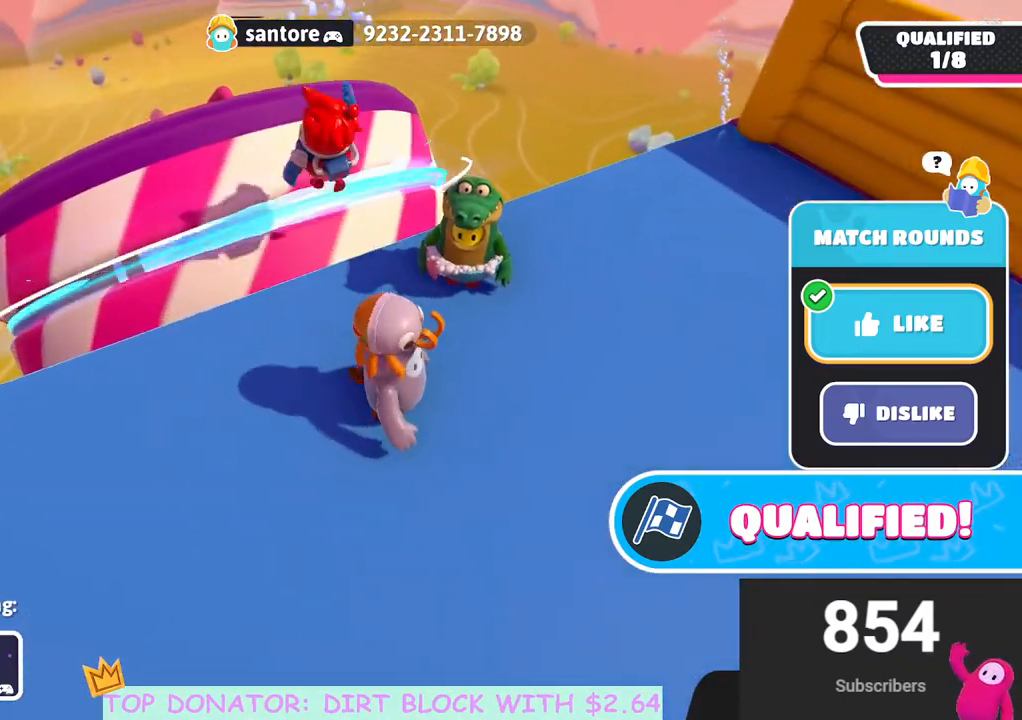
{"buttons": [], "left_stick": "up-left", "right_stick": "up-left", "events": [[367, "left_stick", "up-left"], [467, "right_stick", "up-left"]]}
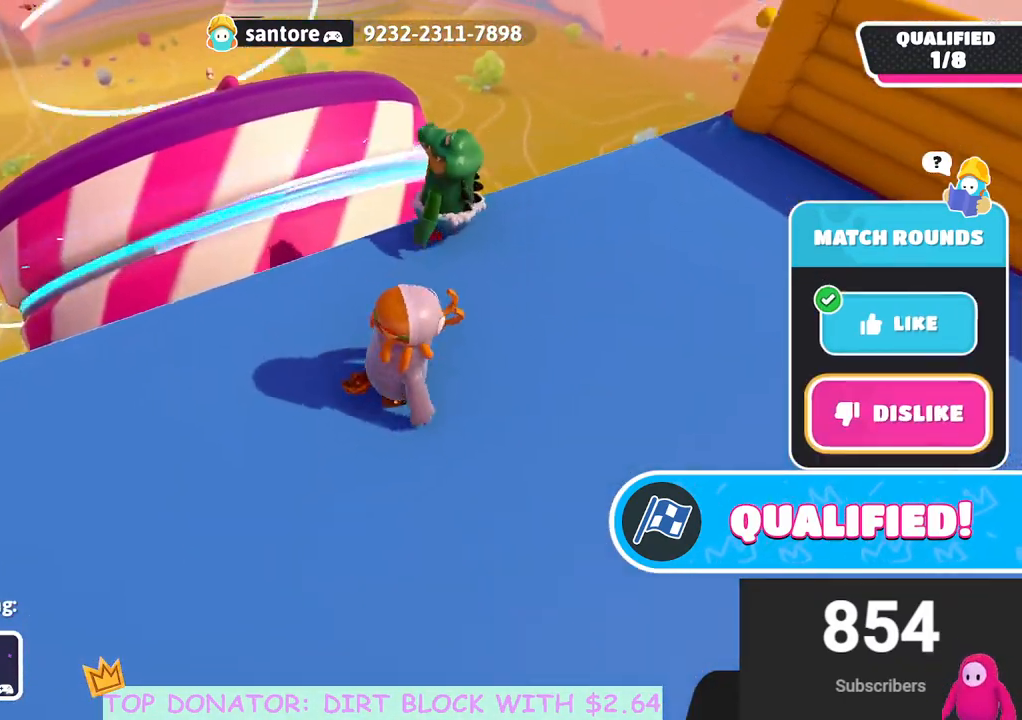
{"buttons": [], "left_stick": "center", "right_stick": "right", "events": [[100, "left_stick", "center"], [233, "right_stick", "center"], [317, "right_stick", "right"]]}
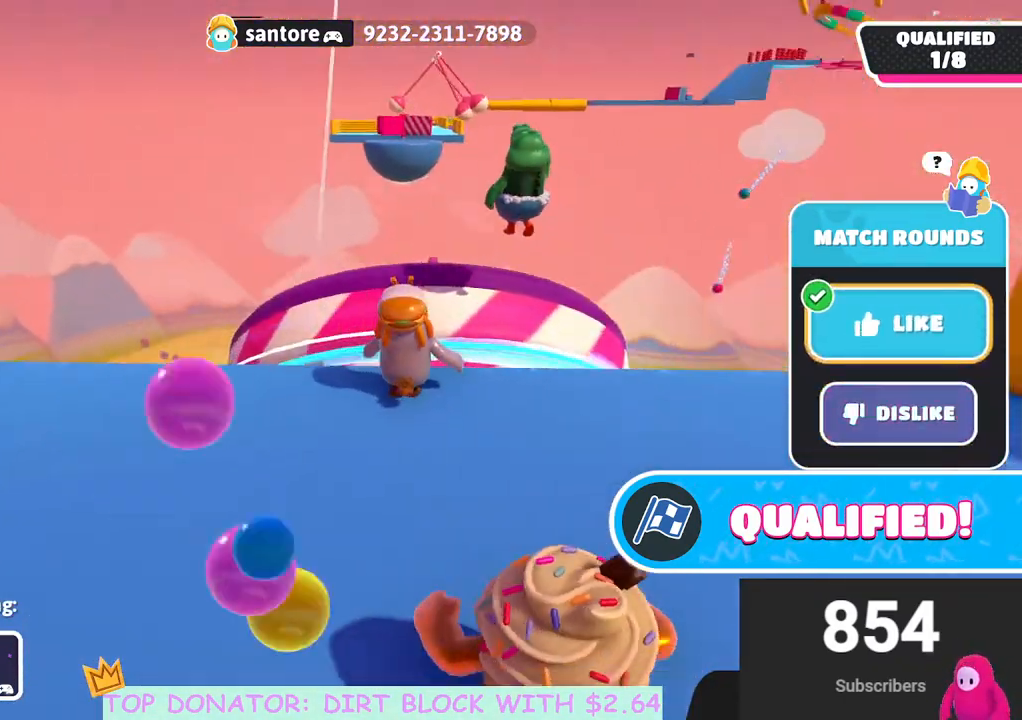
{"buttons": [], "left_stick": "center", "right_stick": "center", "events": [[100, "right_stick", "center"], [333, "R1", "down"], [450, "R1", "up"]]}
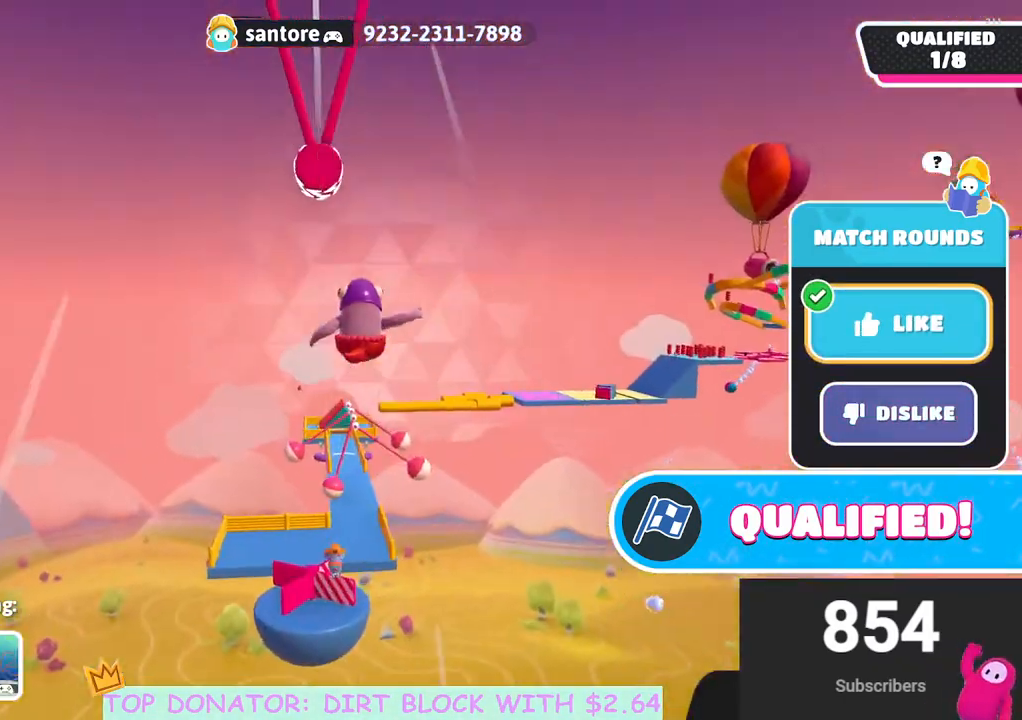
{"buttons": [], "left_stick": "center", "right_stick": "center", "events": []}
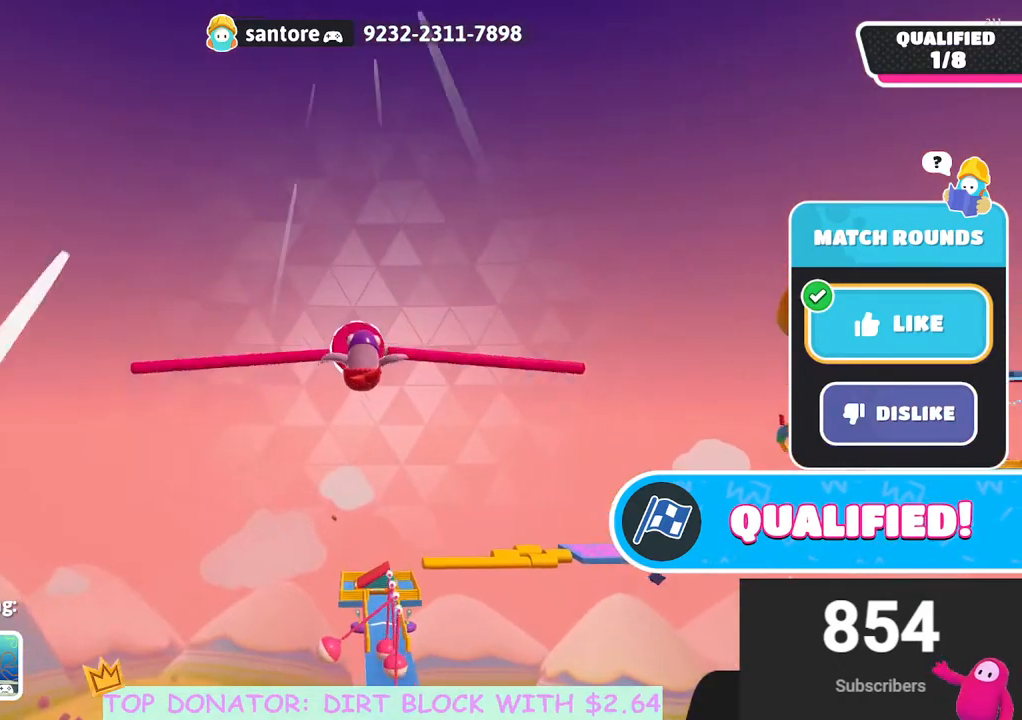
{"buttons": [], "left_stick": "center", "right_stick": "center", "events": []}
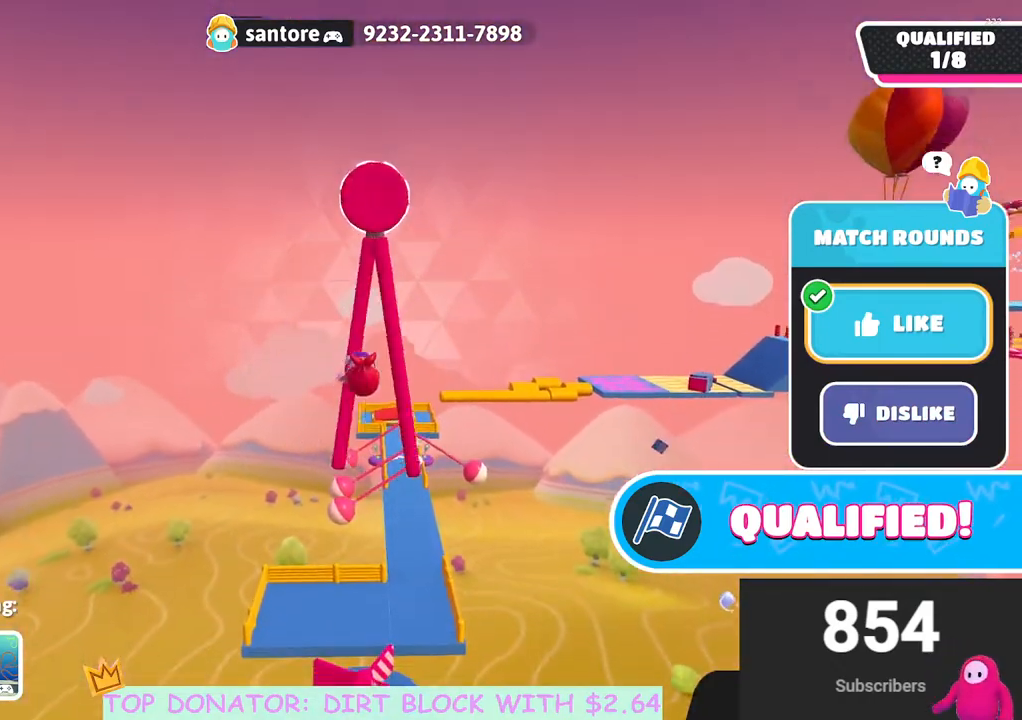
{"buttons": [], "left_stick": "center", "right_stick": "center", "events": []}
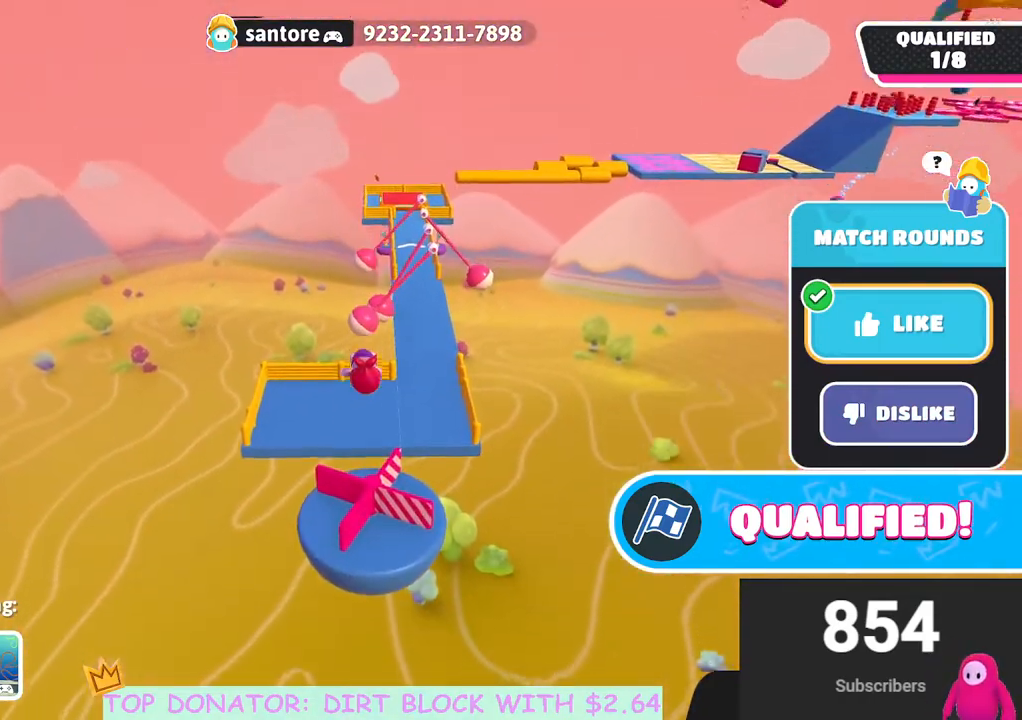
{"buttons": [], "left_stick": "center", "right_stick": "center", "events": []}
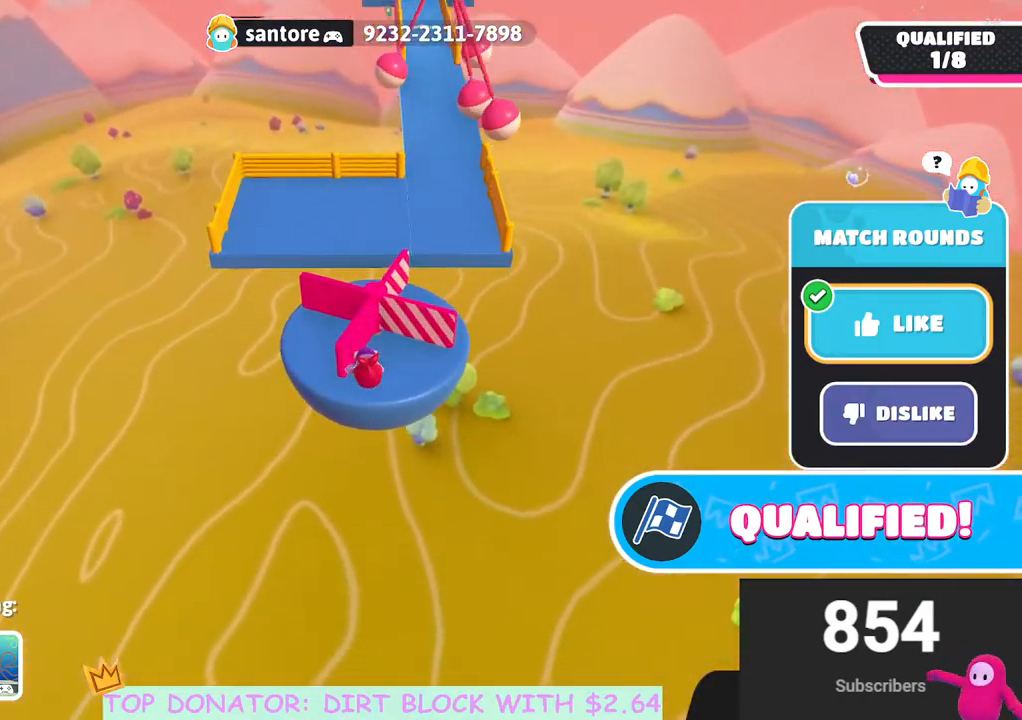
{"buttons": [], "left_stick": "center", "right_stick": "center", "events": [[50, "R1", "down"], [233, "R1", "up"]]}
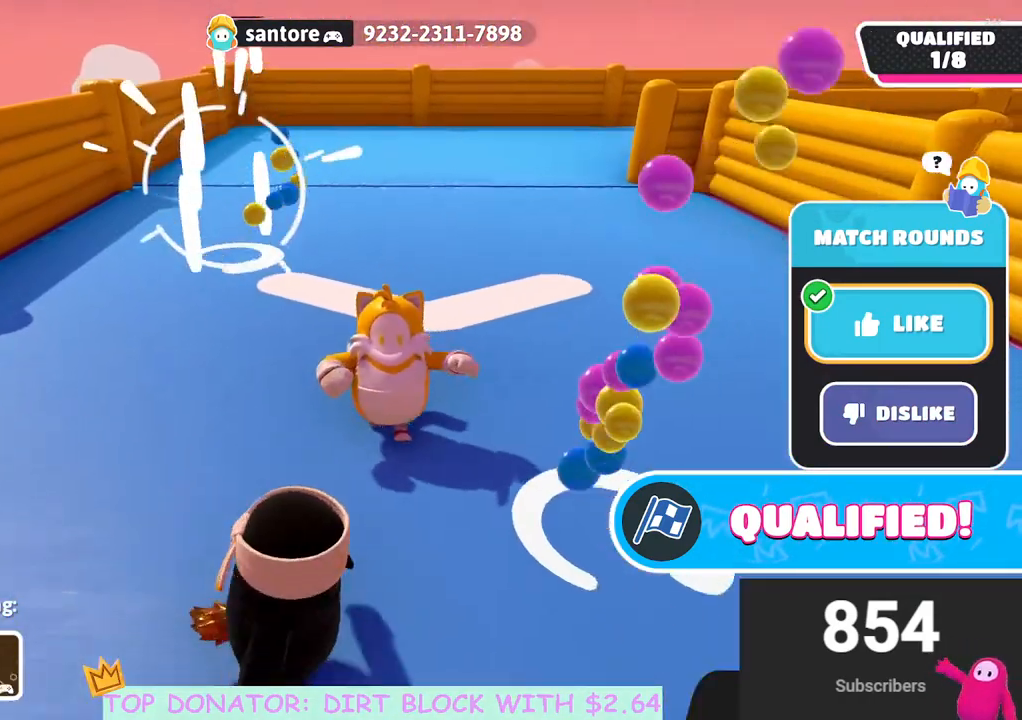
{"buttons": [], "left_stick": "center", "right_stick": "right", "events": [[83, "right_stick", "up-right"], [383, "right_stick", "right"]]}
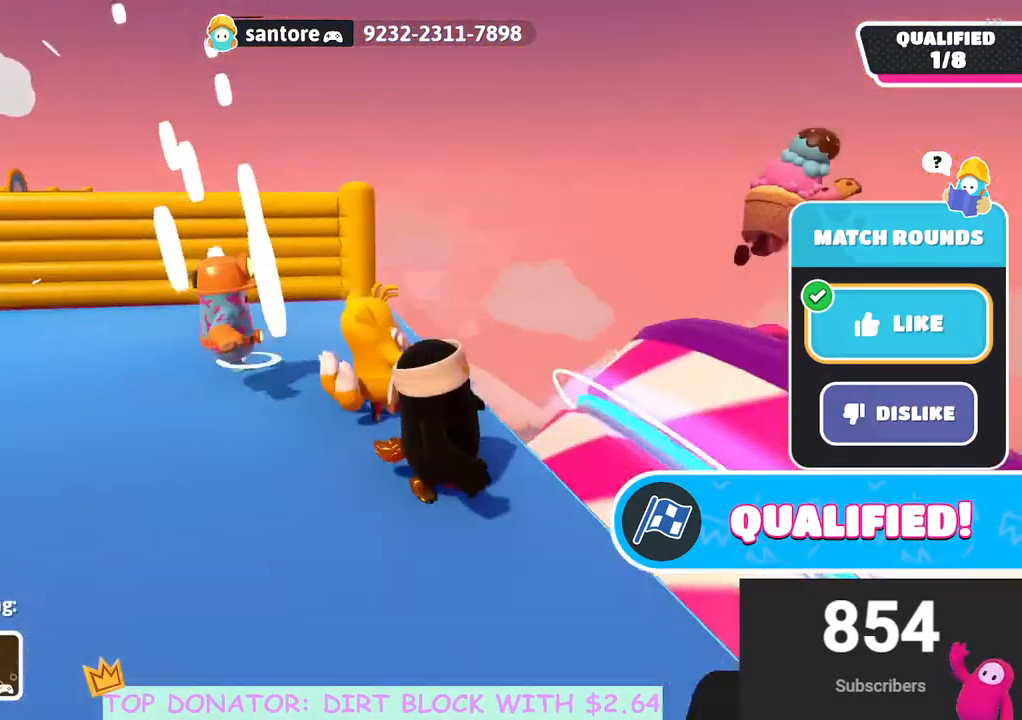
{"buttons": [], "left_stick": "center", "right_stick": "center", "events": [[117, "R1", "down"], [150, "right_stick", "center"], [283, "R1", "up"]]}
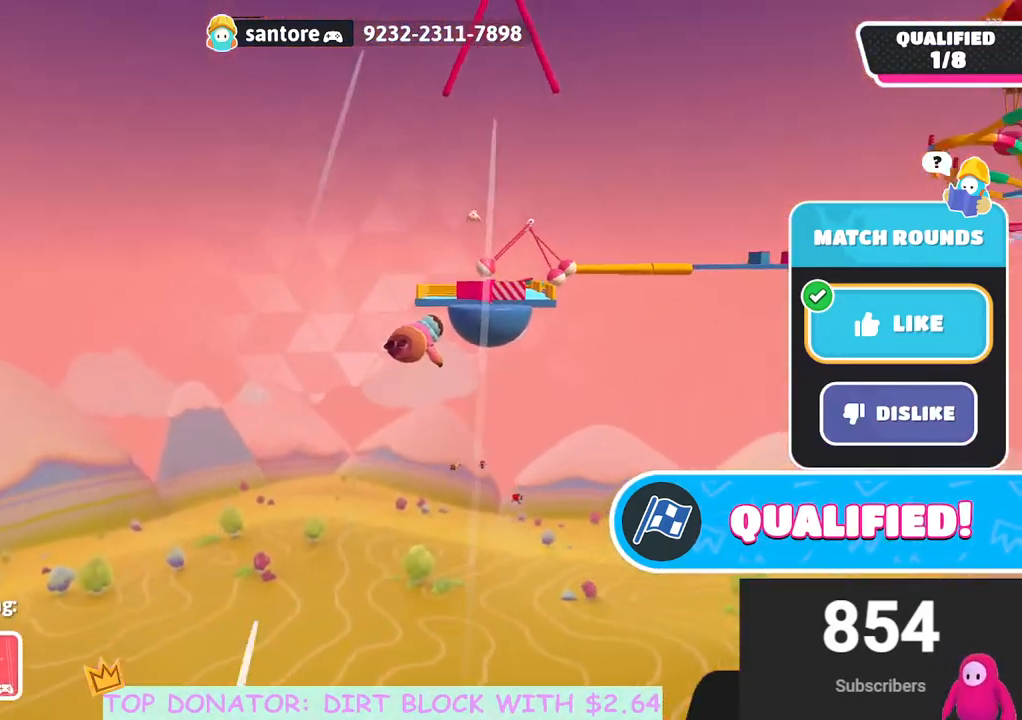
{"buttons": ["L1"], "left_stick": "center", "right_stick": "center", "events": [[433, "L1", "down"]]}
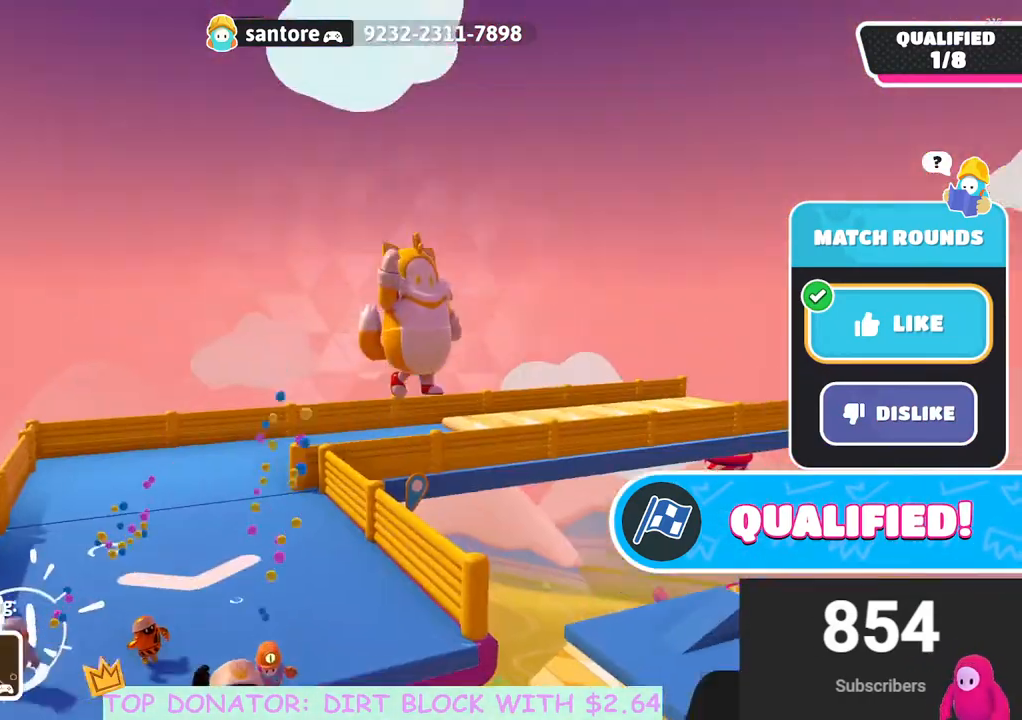
{"buttons": [], "left_stick": "center", "right_stick": "center", "events": [[100, "L1", "up"]]}
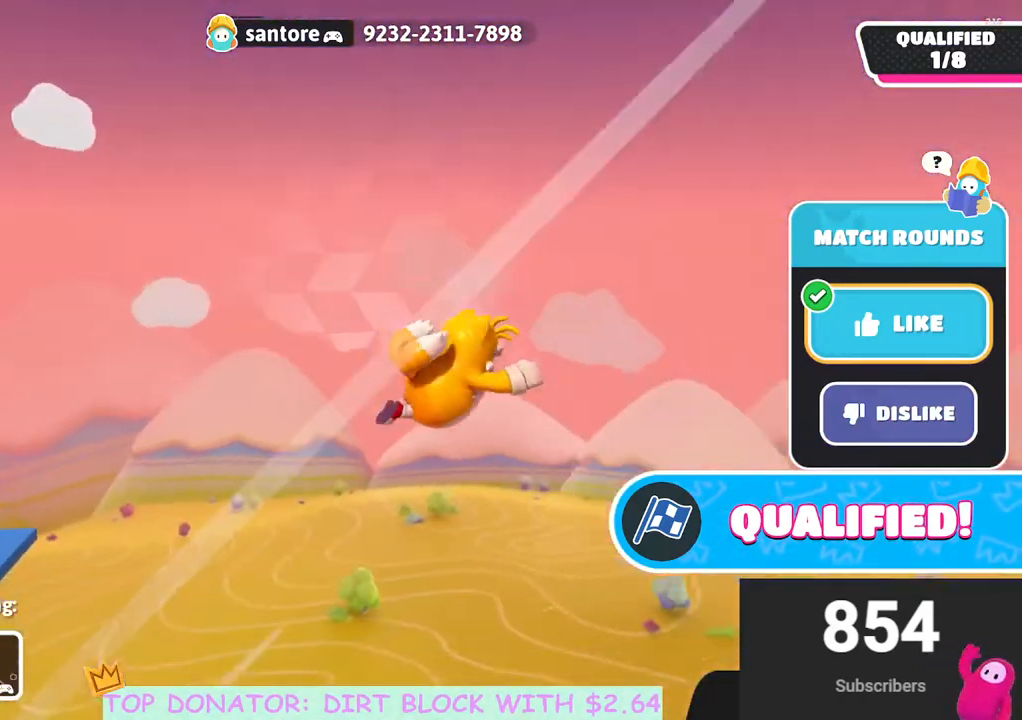
{"buttons": [], "left_stick": "center", "right_stick": "center", "events": []}
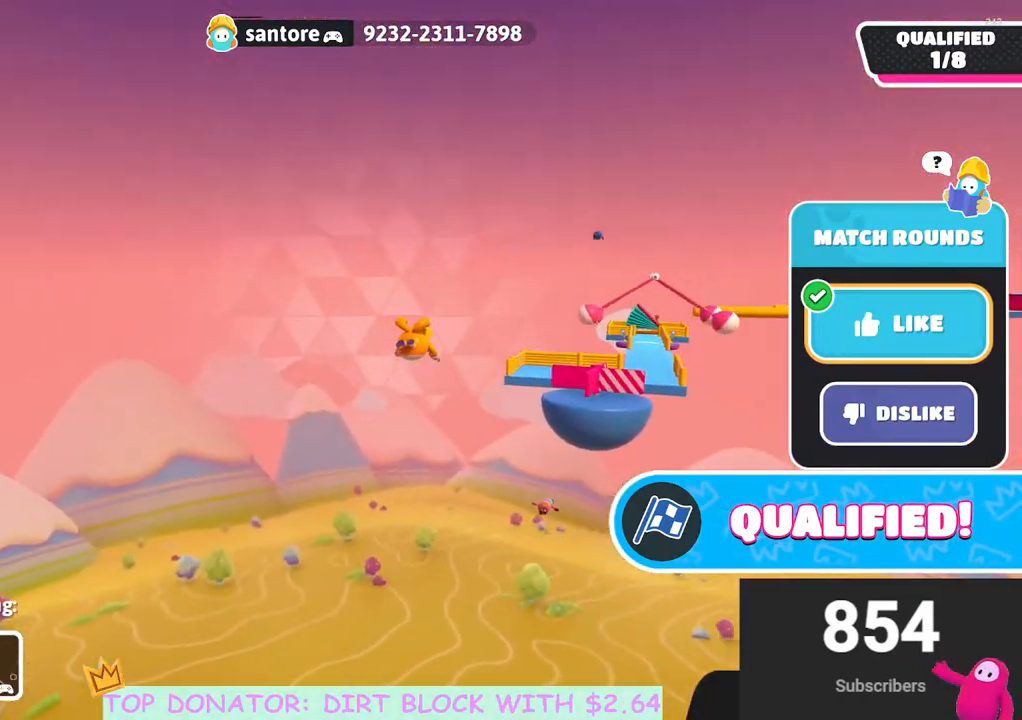
{"buttons": [], "left_stick": "center", "right_stick": "center", "events": []}
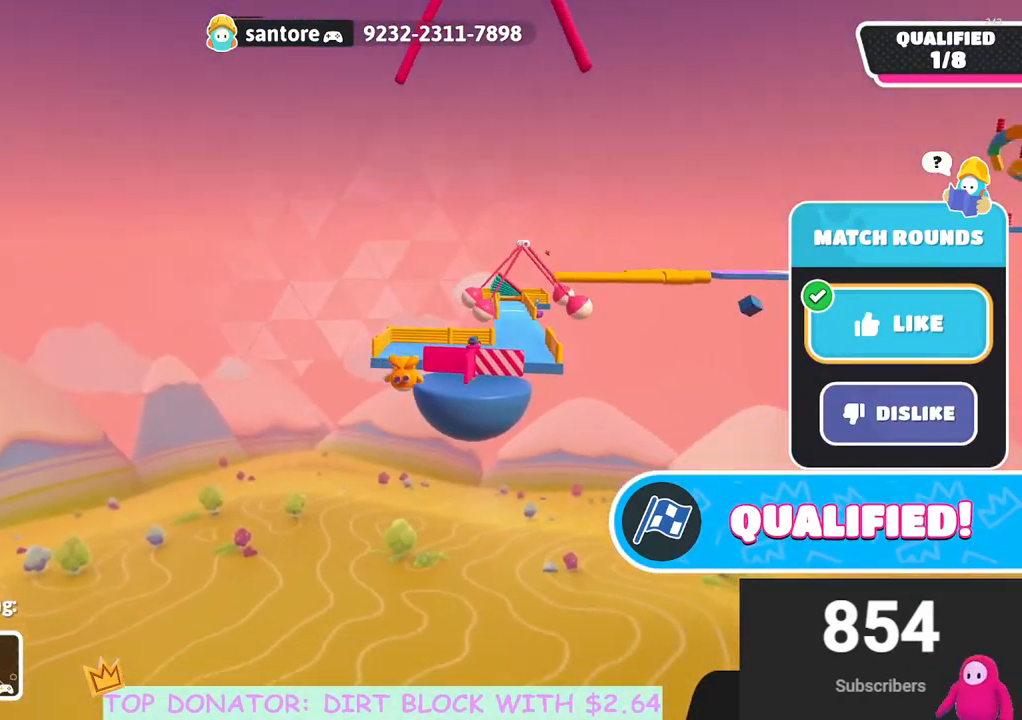
{"buttons": [], "left_stick": "center", "right_stick": "center", "events": []}
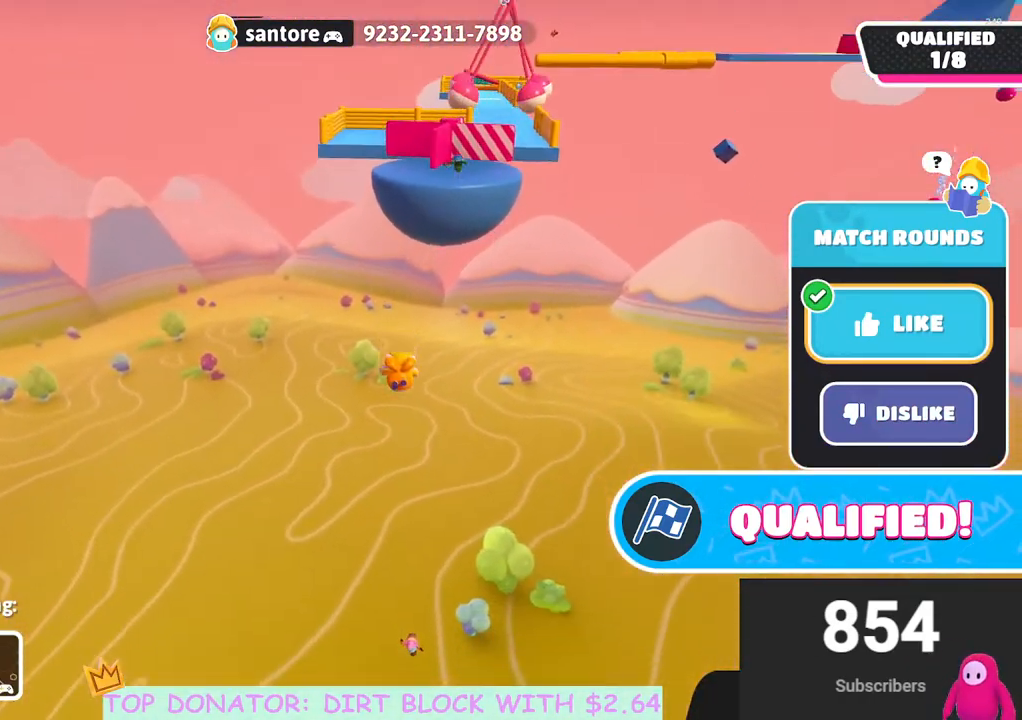
{"buttons": [], "left_stick": "center", "right_stick": "center", "events": []}
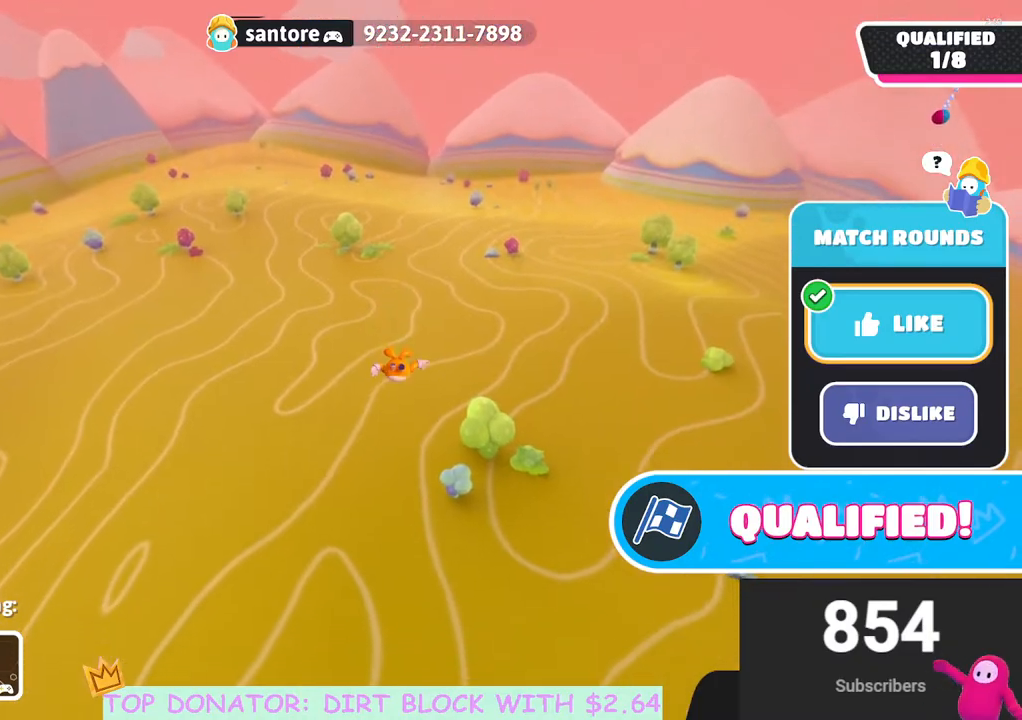
{"buttons": [], "left_stick": "center", "right_stick": "right", "events": [[83, "R1", "down"], [217, "R1", "up"], [433, "right_stick", "right"]]}
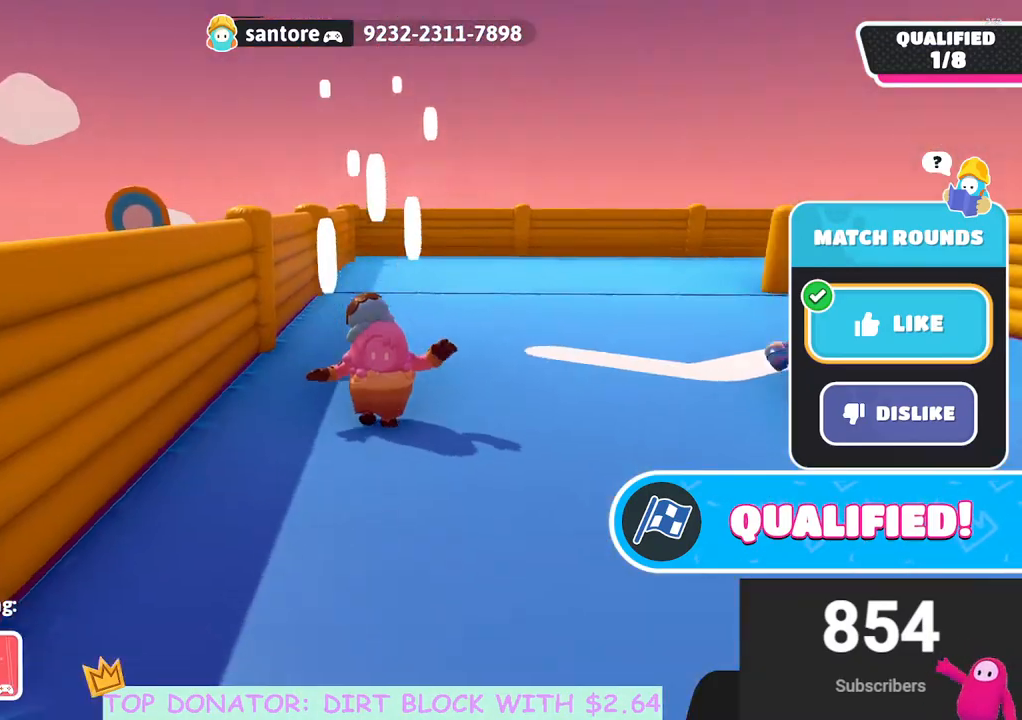
{"buttons": [], "left_stick": "center", "right_stick": "down-right", "events": [[100, "right_stick", "down-right"]]}
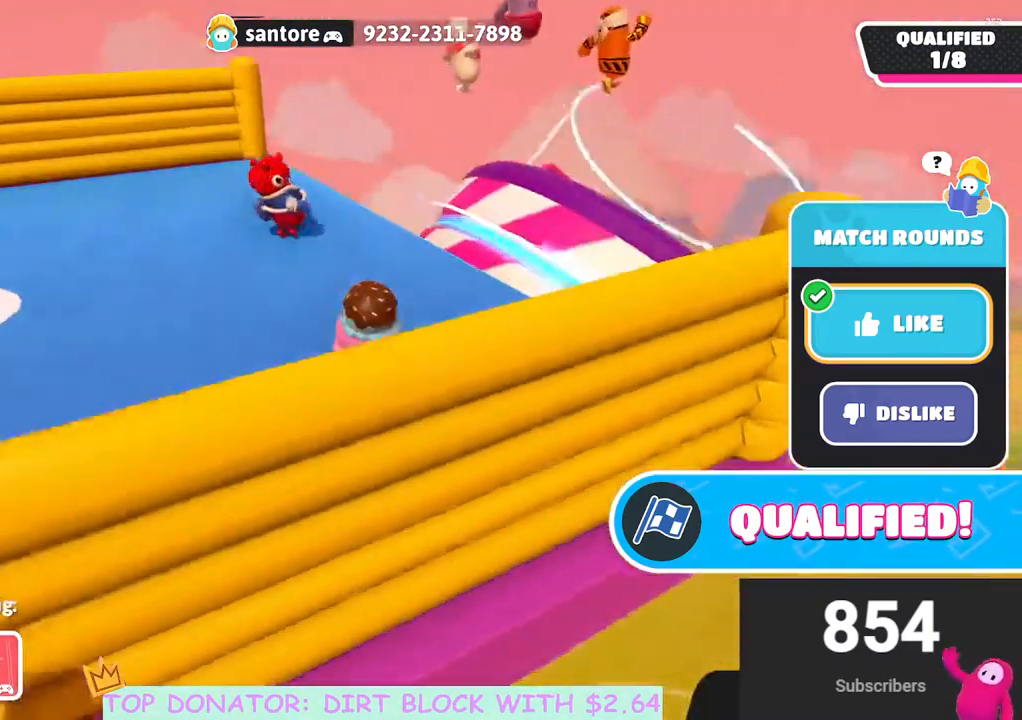
{"buttons": [], "left_stick": "center", "right_stick": "up", "events": [[100, "right_stick", "center"], [317, "right_stick", "up"]]}
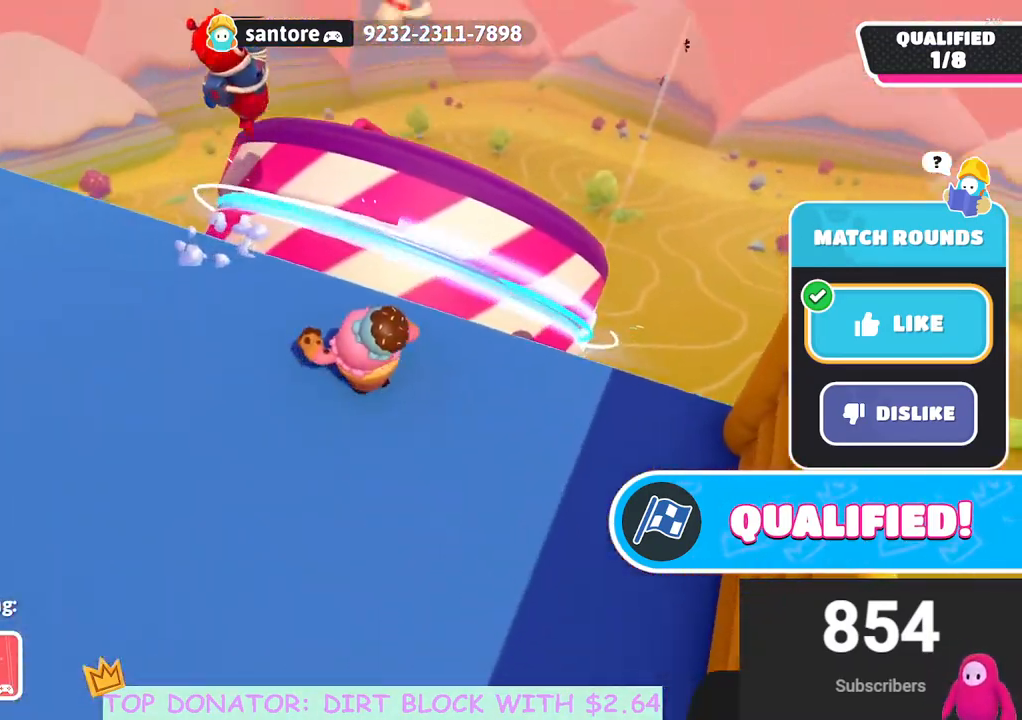
{"buttons": [], "left_stick": "center", "right_stick": "down", "events": [[17, "right_stick", "center"], [383, "right_stick", "down"]]}
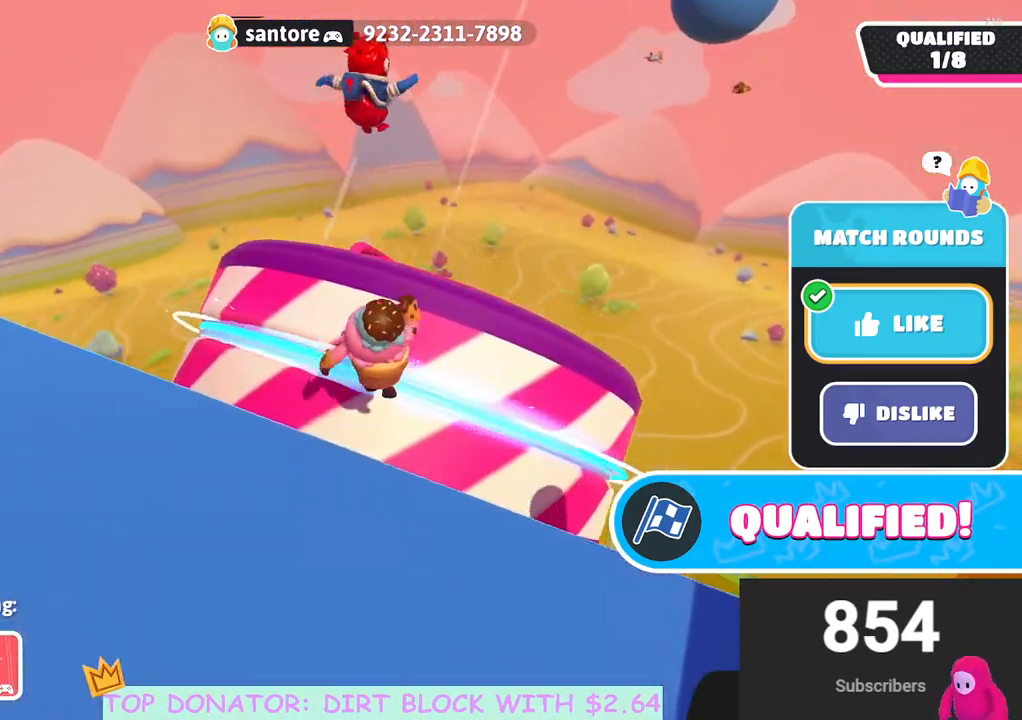
{"buttons": [], "left_stick": "center", "right_stick": "center", "events": [[33, "right_stick", "center"]]}
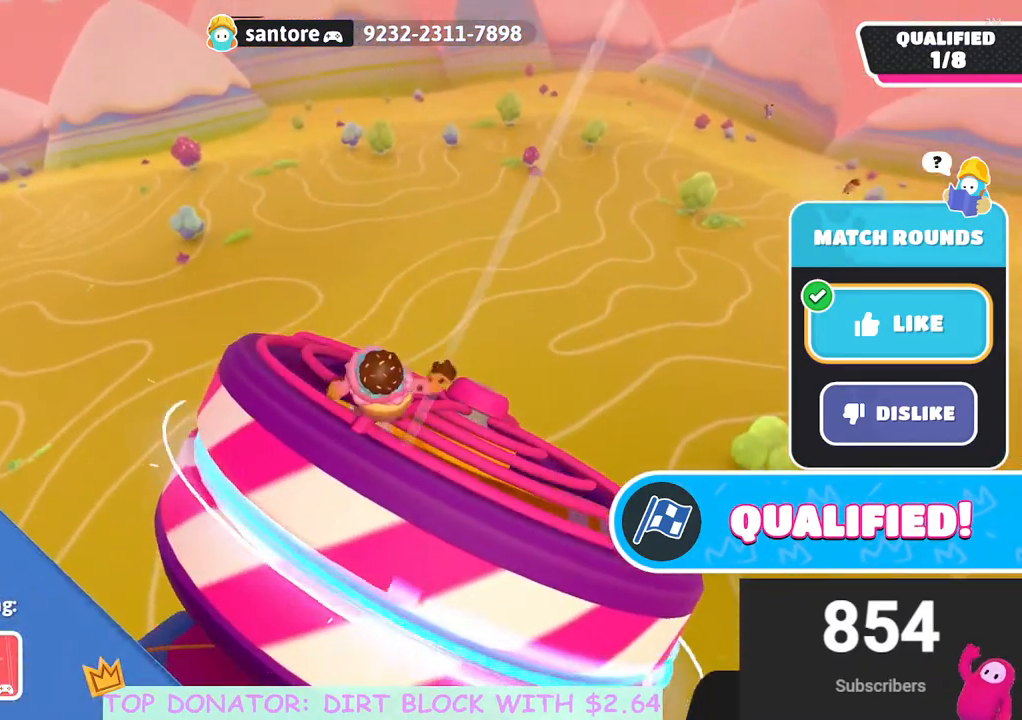
{"buttons": [], "left_stick": "center", "right_stick": "center", "events": []}
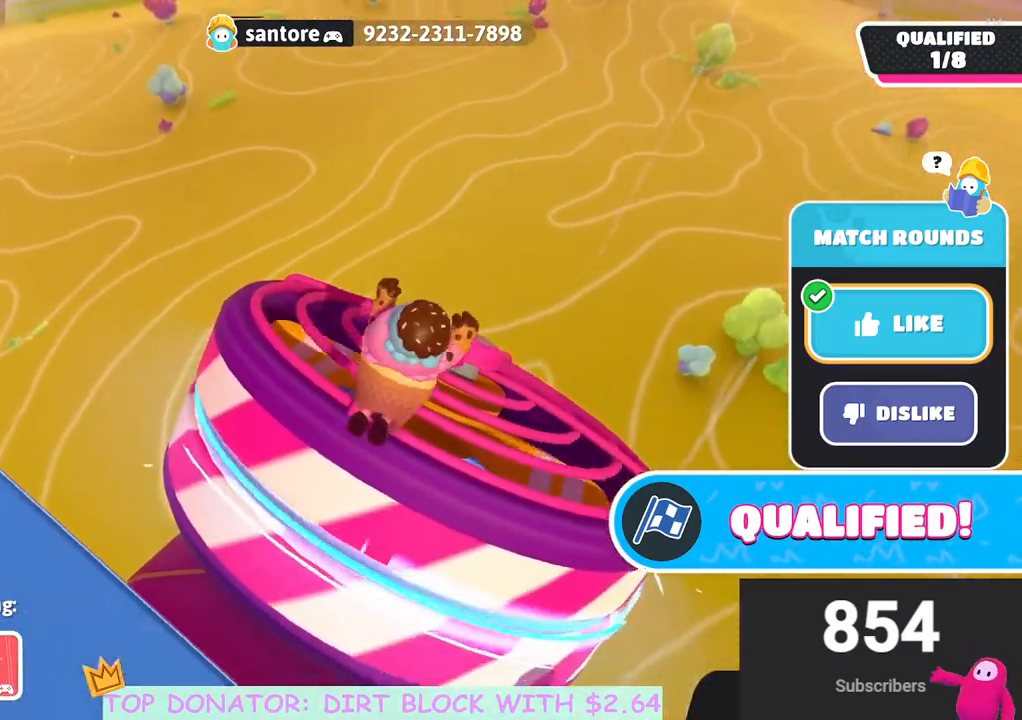
{"buttons": [], "left_stick": "center", "right_stick": "center", "events": []}